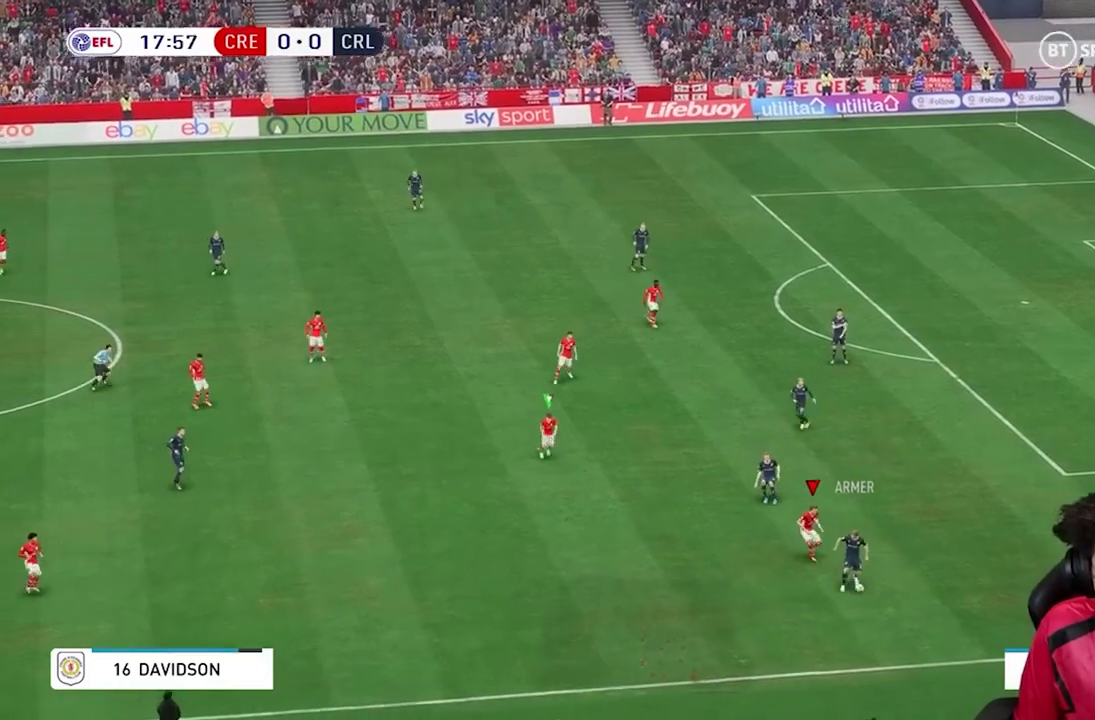
Gameplay with a controller (Xbox layout); each line is a JSON object with the inputs held at the frame after it. "events" lists button and stick changes between this image and that frame as [ms after this image, input, new state], when the widget could be followed in between. Not read: L3 R1 R3 right_stick.
{"buttons": ["R2"], "left_stick": "down-left", "events": [[66, "left_stick", "down"], [233, "R2", "up"], [267, "left_stick", "down-left"], [300, "R2", "down"]]}
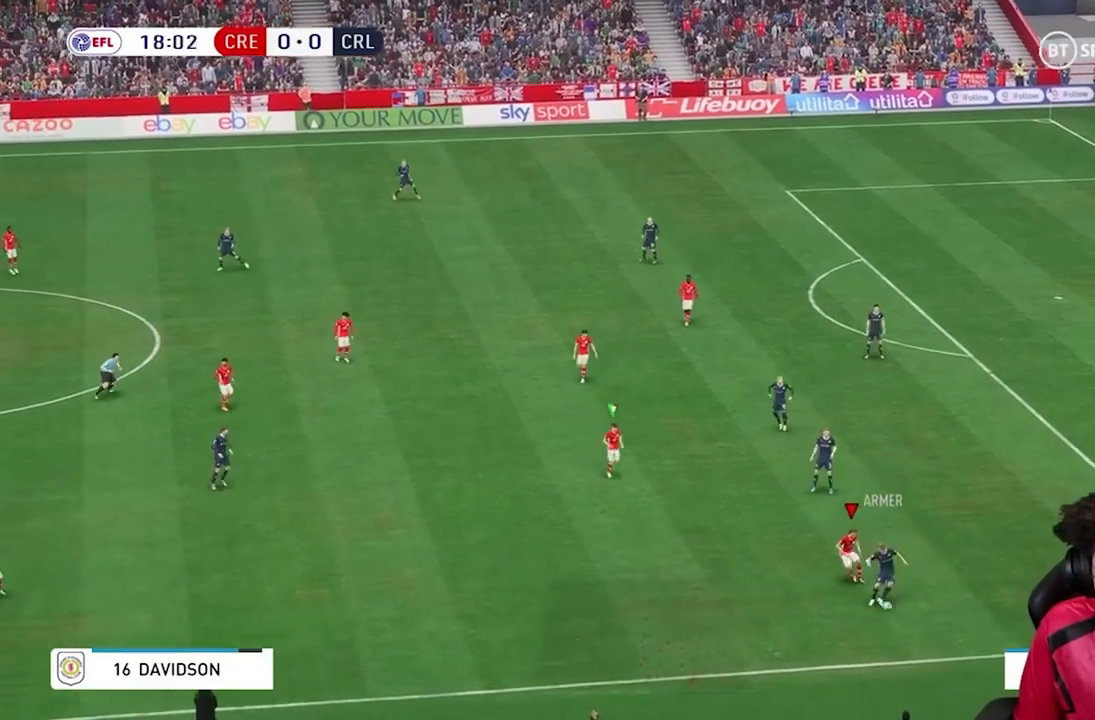
{"buttons": ["L2"], "left_stick": "up-right", "events": [[34, "L2", "down"], [200, "left_stick", "down"], [334, "left_stick", "right"], [467, "R2", "up"], [501, "left_stick", "up-right"]]}
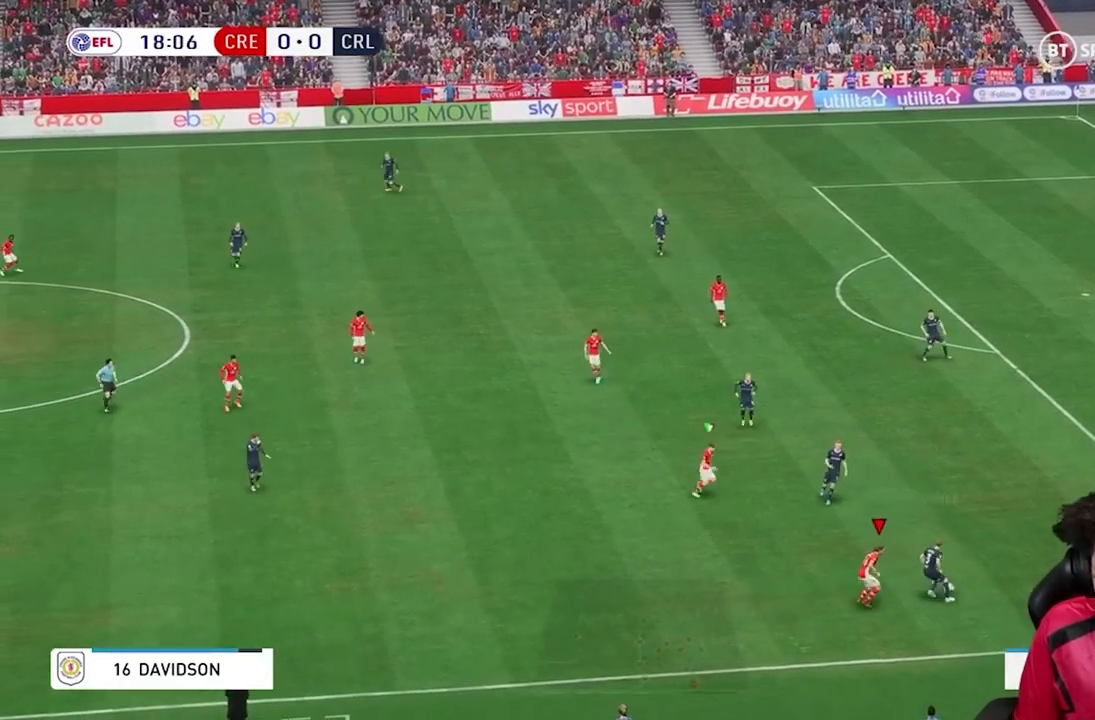
{"buttons": [], "left_stick": "up-right", "events": [[367, "L2", "up"]]}
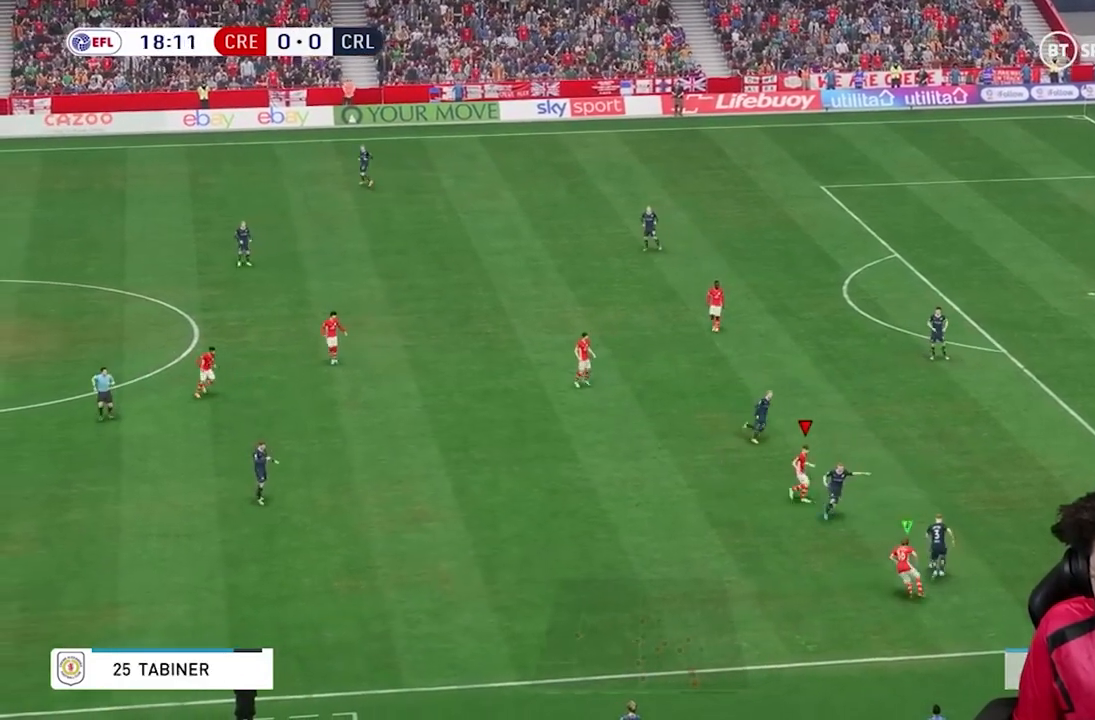
{"buttons": ["L2"], "left_stick": "left", "events": [[134, "left_stick", "left"], [234, "L2", "down"]]}
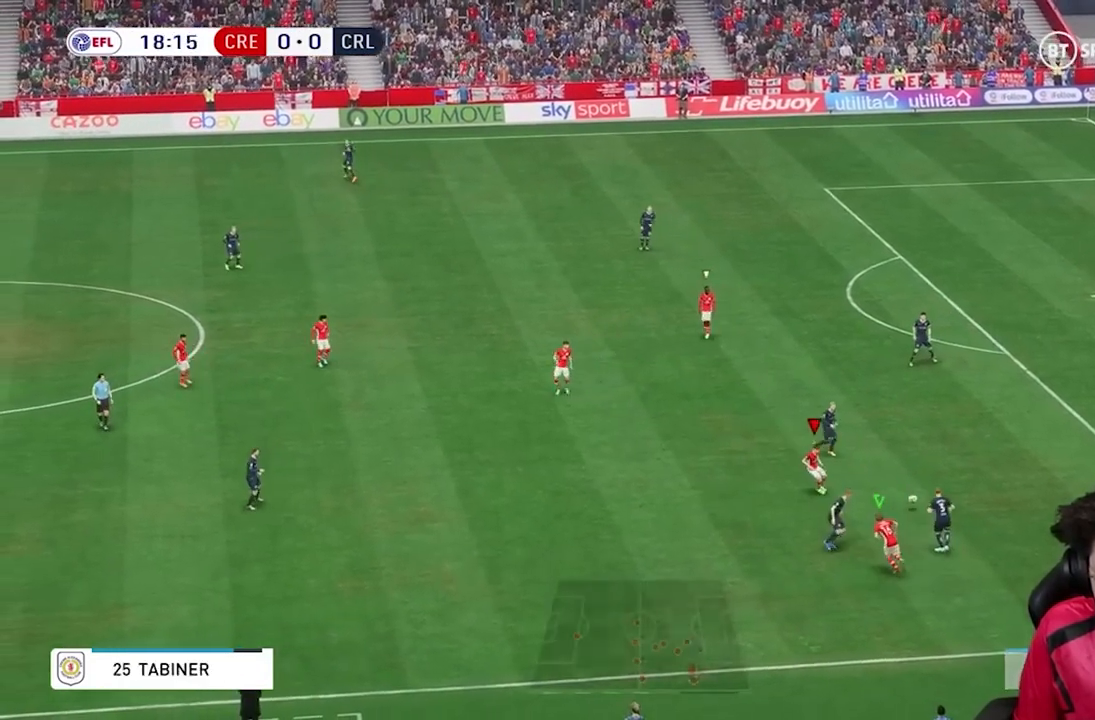
{"buttons": [], "left_stick": "up", "events": [[100, "left_stick", "up-left"], [300, "left_stick", "up"], [467, "L2", "up"]]}
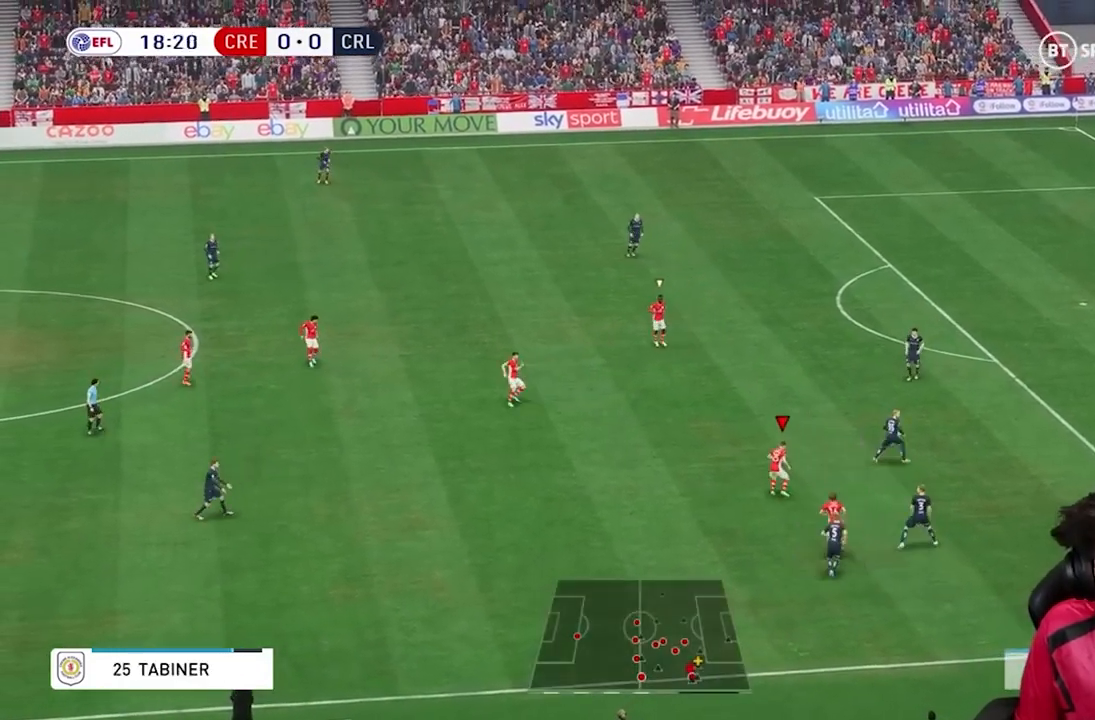
{"buttons": ["R2"], "left_stick": "up", "events": [[267, "R2", "down"], [334, "R2", "up"], [467, "R2", "down"]]}
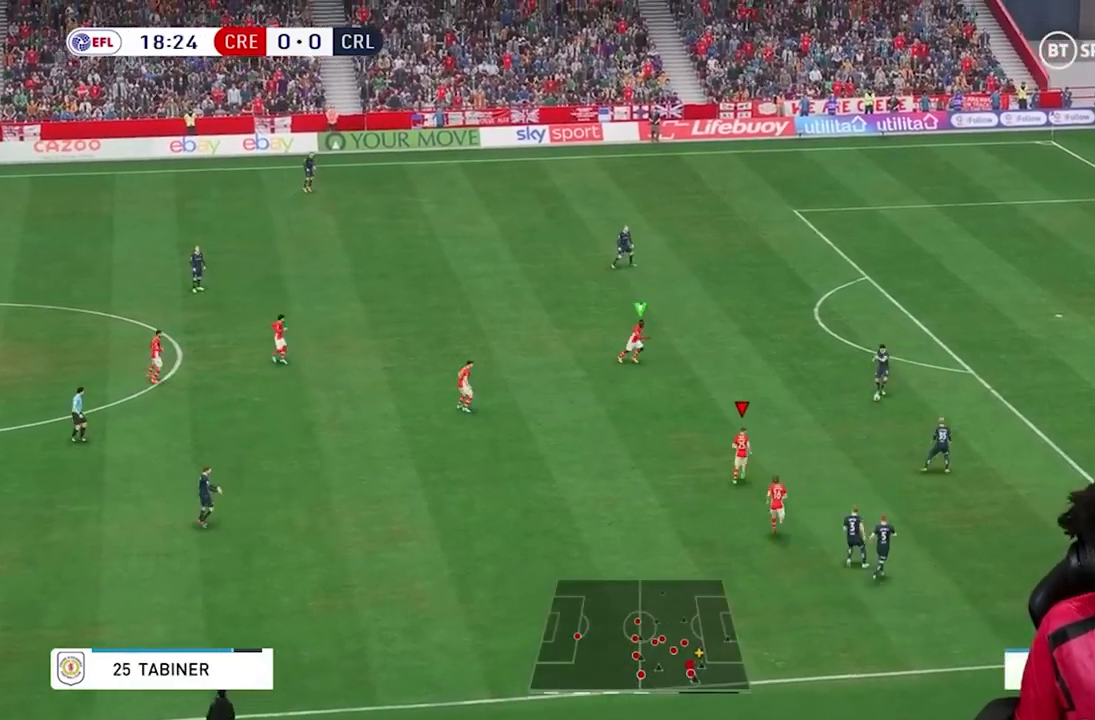
{"buttons": ["R2"], "left_stick": "up", "events": [[233, "R2", "up"], [400, "R2", "down"]]}
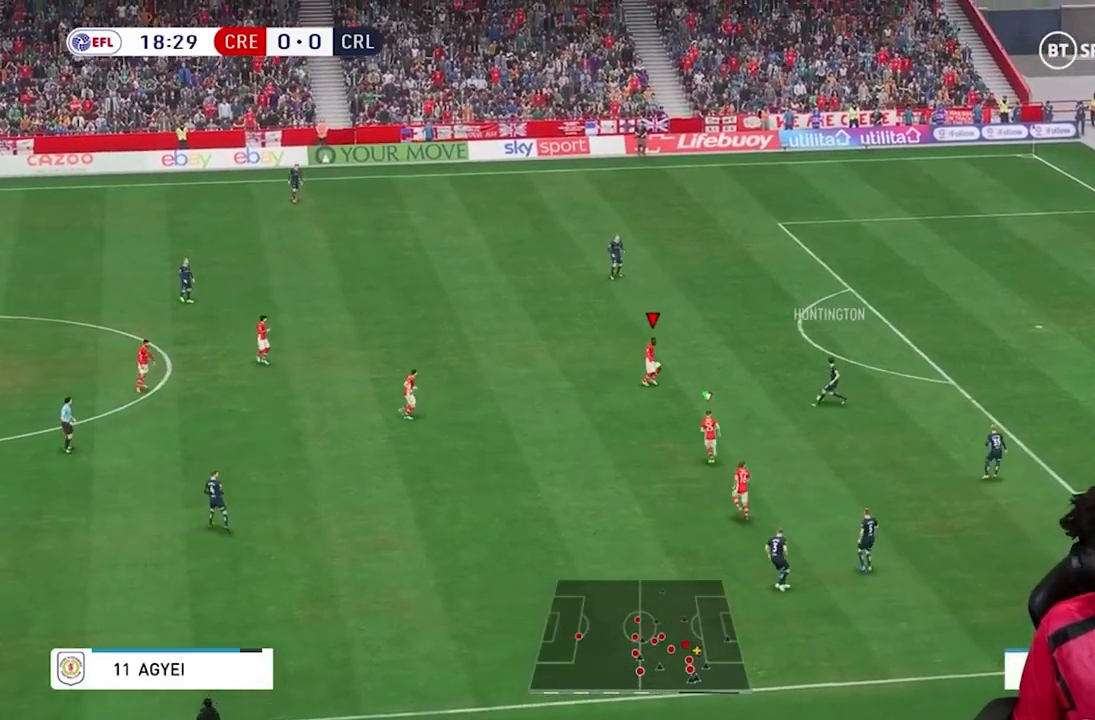
{"buttons": [], "left_stick": "up", "events": [[467, "R2", "up"]]}
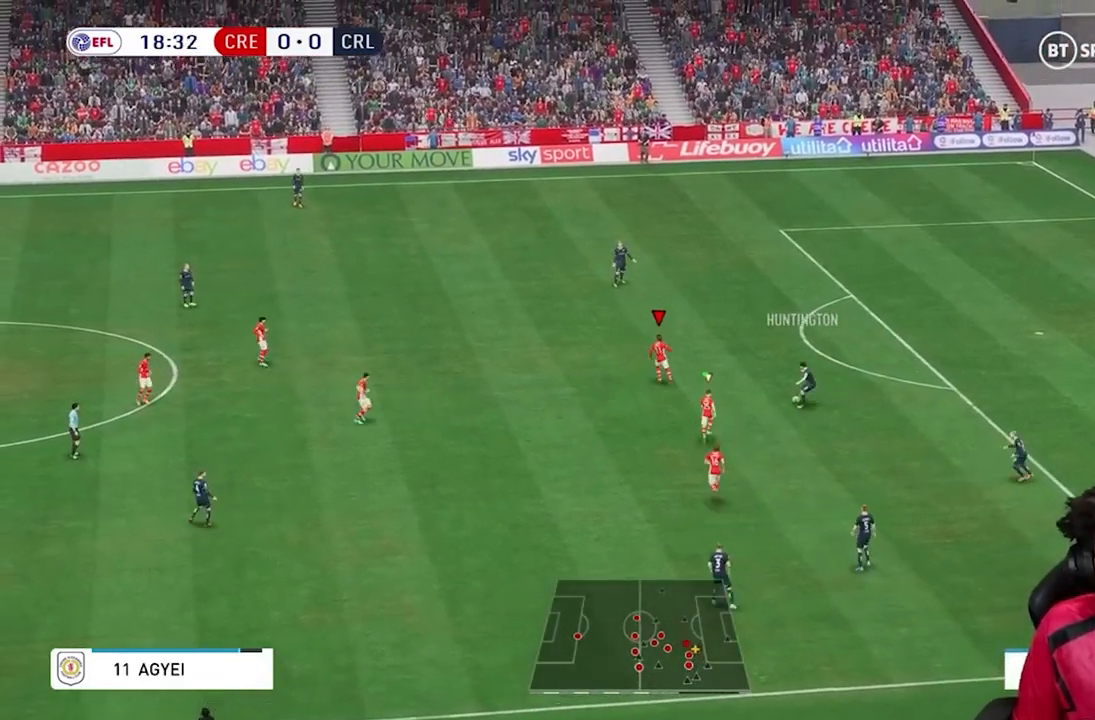
{"buttons": [], "left_stick": "center", "events": [[167, "R2", "down"], [301, "left_stick", "center"], [401, "R2", "up"]]}
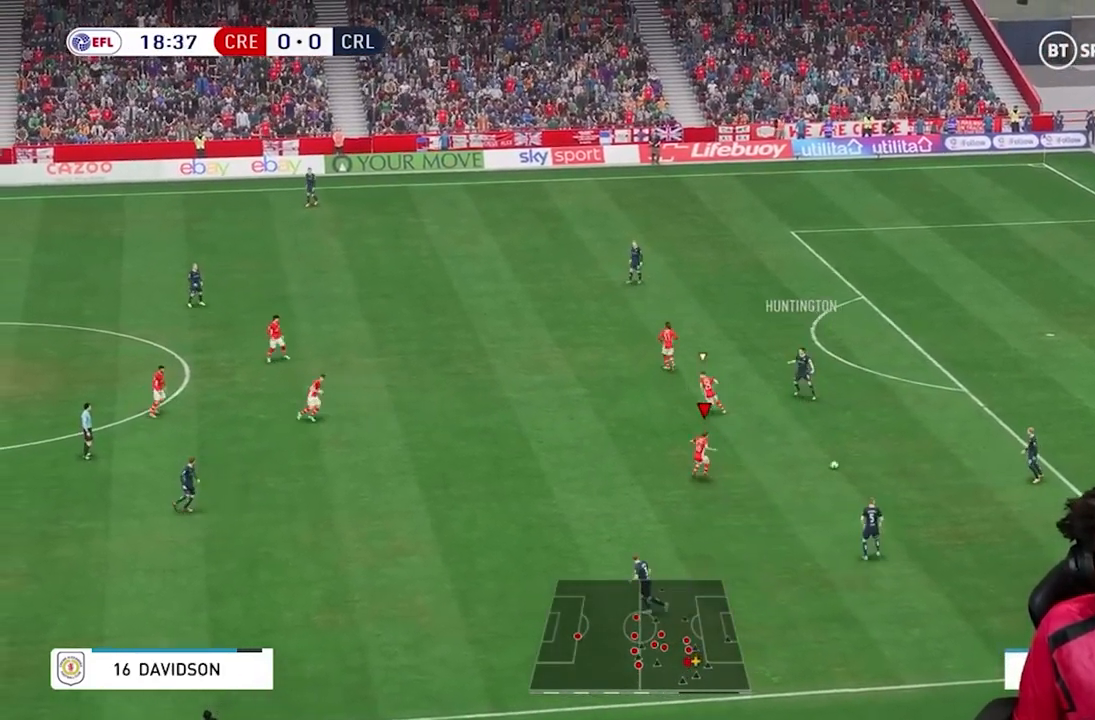
{"buttons": [], "left_stick": "down", "events": [[100, "left_stick", "down-right"], [233, "left_stick", "down"]]}
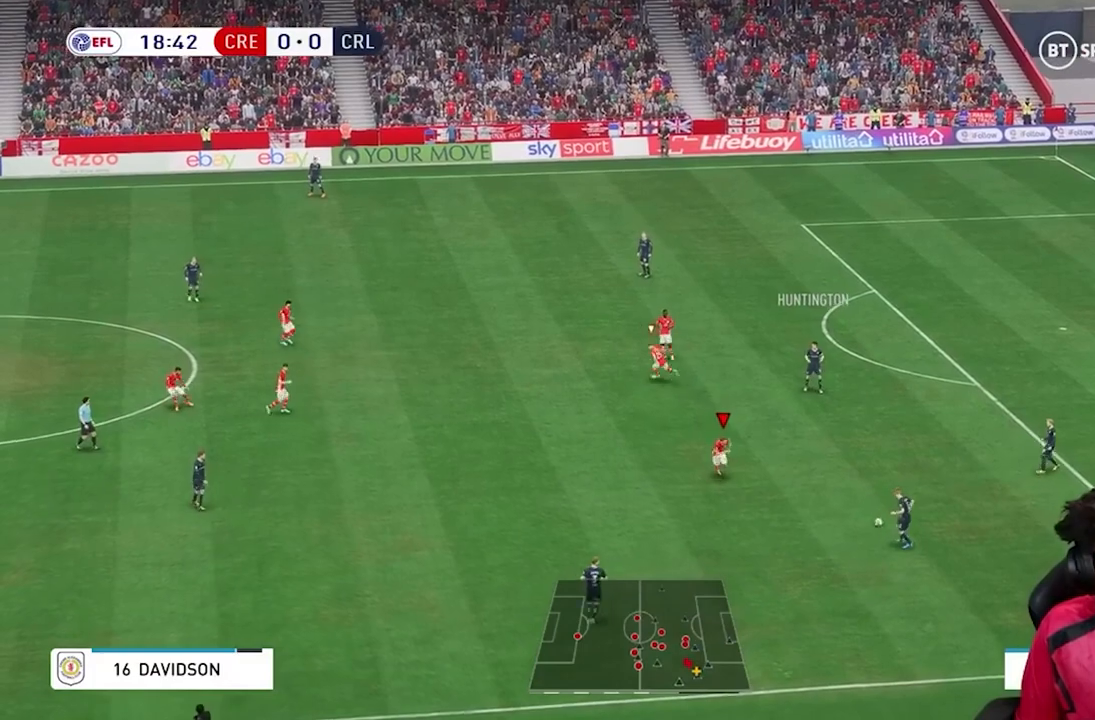
{"buttons": [], "left_stick": "down-left", "events": [[67, "left_stick", "down-left"]]}
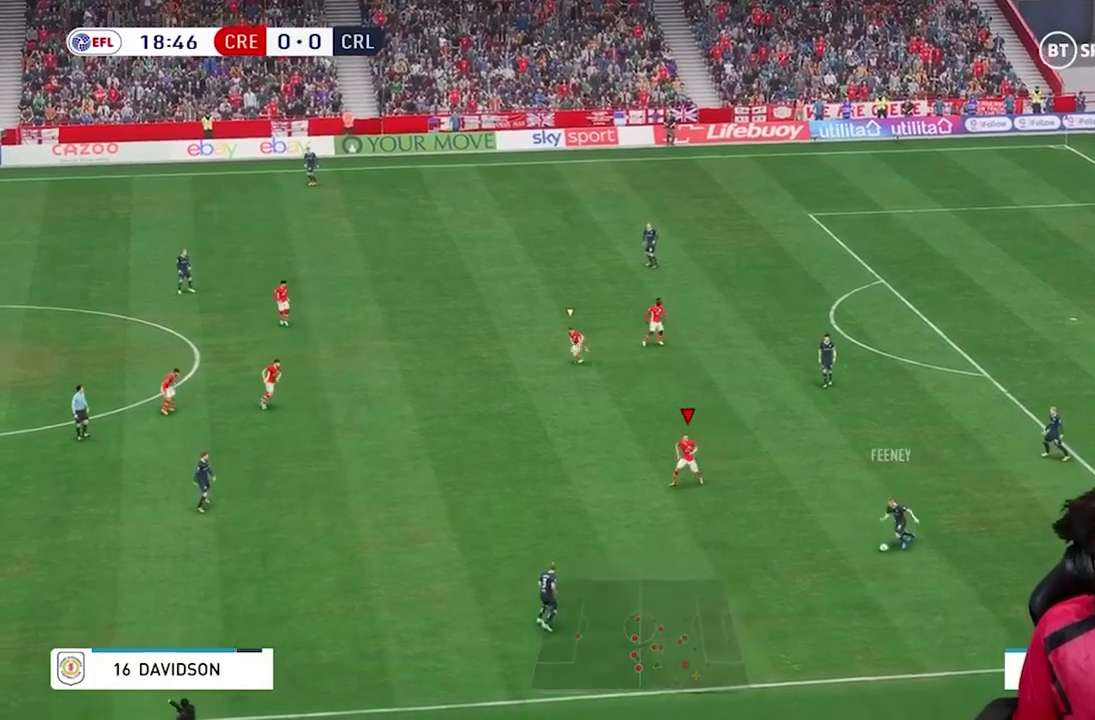
{"buttons": [], "left_stick": "down-left", "events": []}
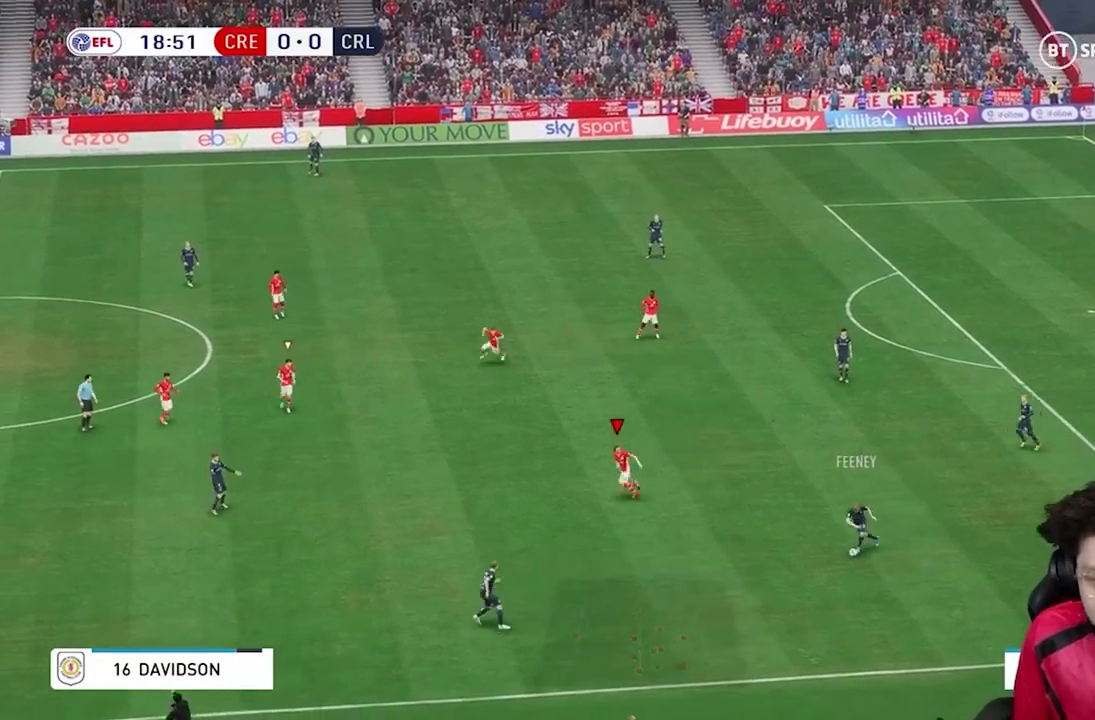
{"buttons": [], "left_stick": "down-left", "events": []}
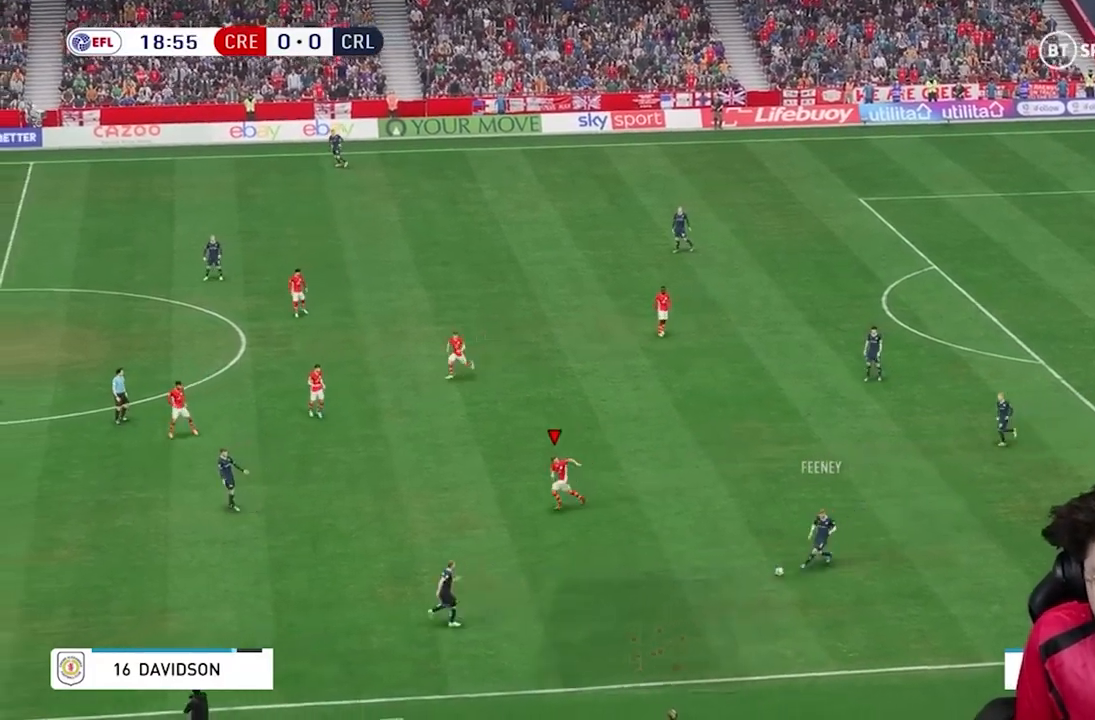
{"buttons": [], "left_stick": "down-left", "events": []}
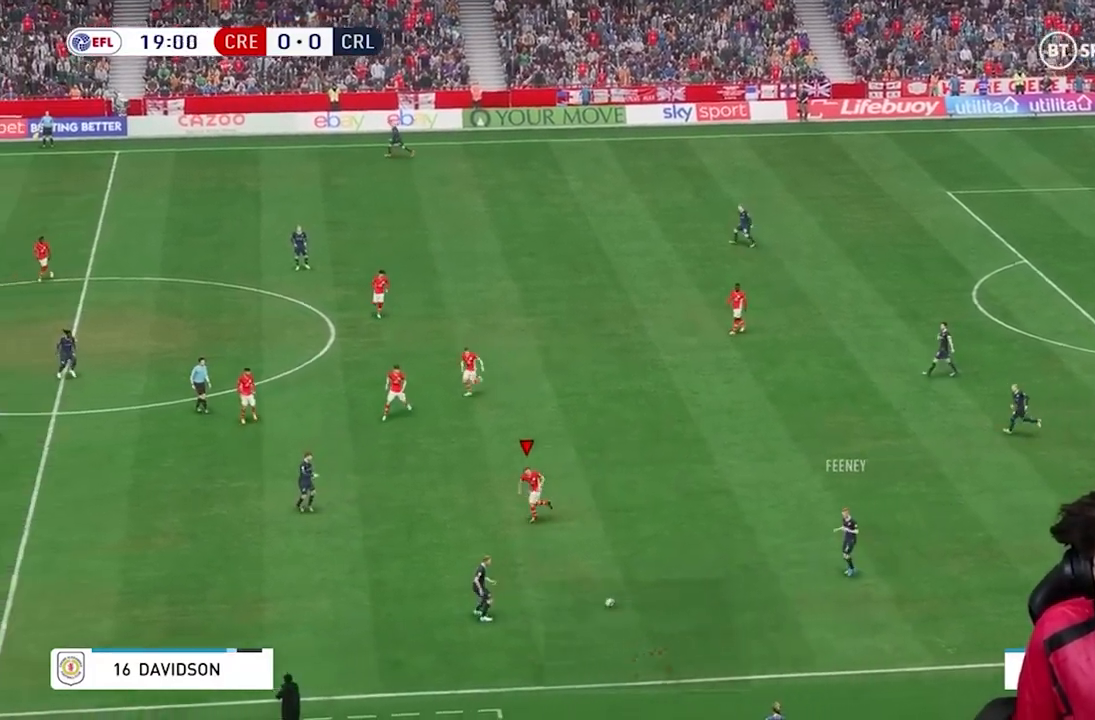
{"buttons": [], "left_stick": "down-left", "events": []}